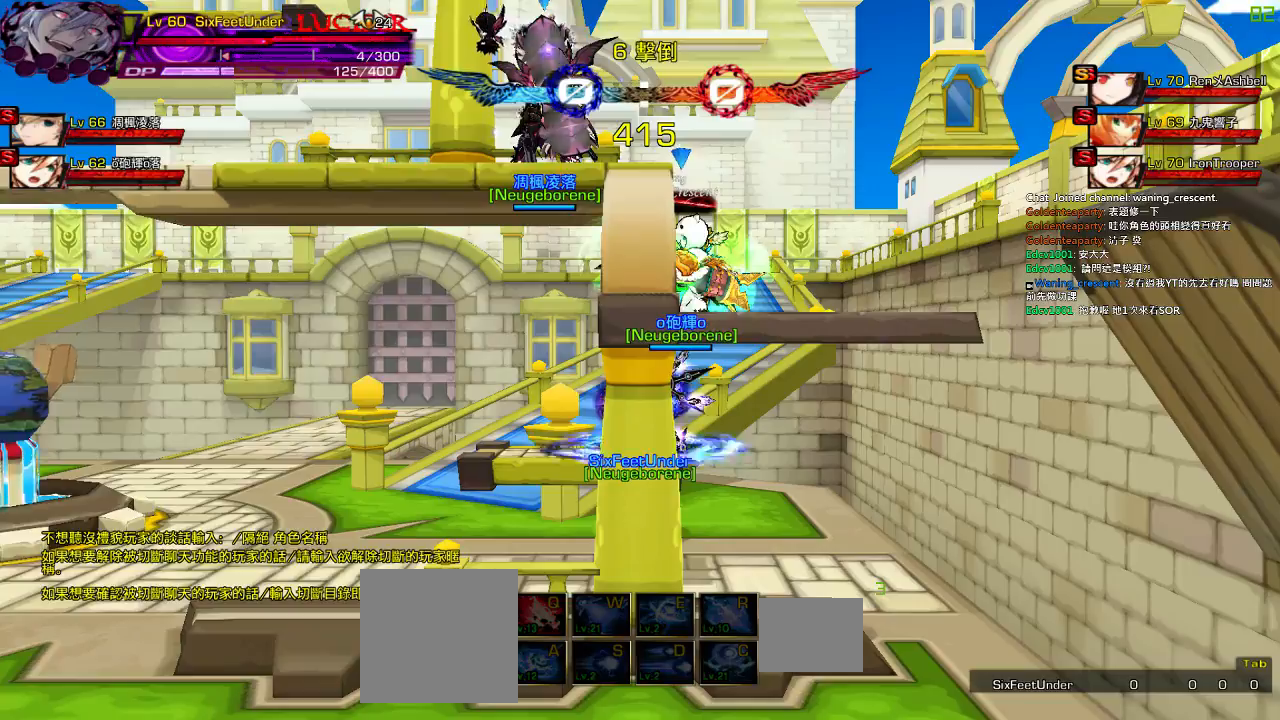
Gameplay with keyboard; each line is a JSON object with the keys held at the frame after it. "events" lists presses ("down") and releases ("up") of "a", "c", "ctrl", "d", "down", "e", "left", "q", "r", "right", "s", "space", "up", "w", "x" and "z" between this image and that frame as [ms after this image, input, new state], when the widget could be followed in between. No other keys are recorded. Mouse input is not recorded.
{"keys": [], "events": [[300, "left", "down"], [367, "up", "down"], [400, "right", "down"], [434, "left", "up"], [500, "right", "up"], [500, "up", "up"]]}
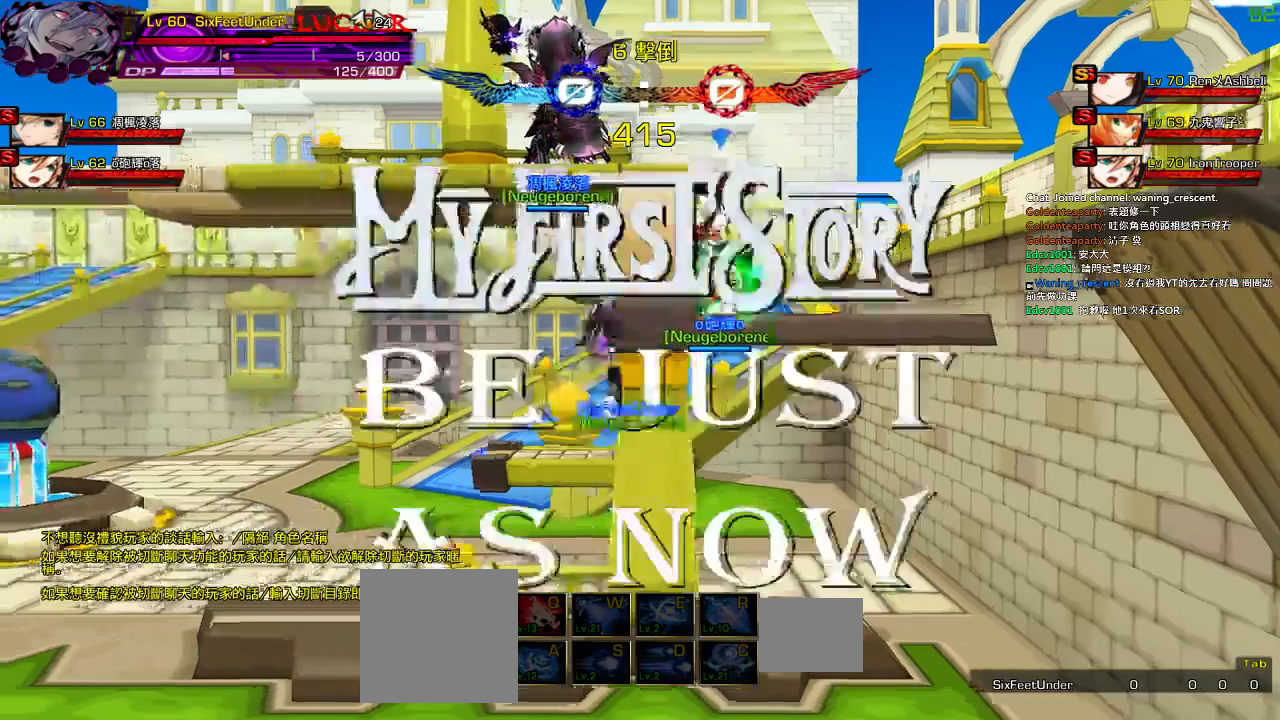
{"keys": [], "events": [[84, "up", "down"], [100, "right", "down"], [200, "right", "up"], [200, "up", "up"], [300, "down", "down"], [334, "left", "down"], [434, "down", "up"], [434, "left", "up"]]}
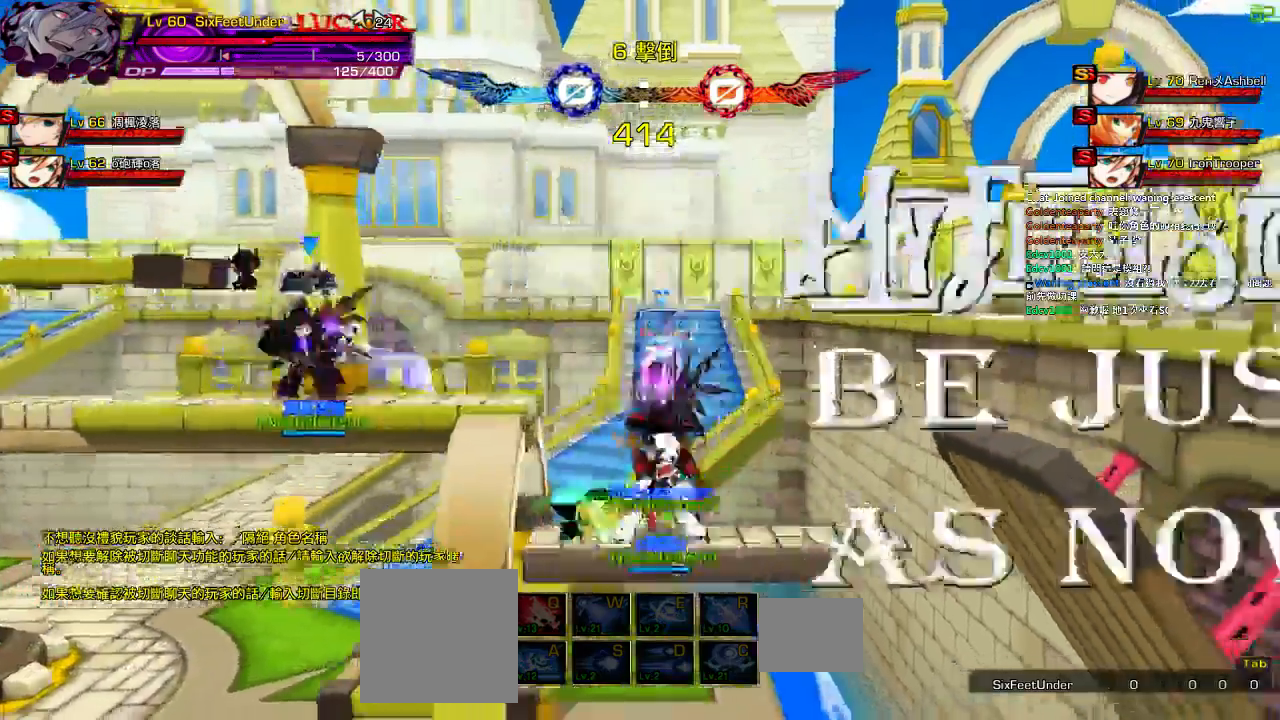
{"keys": ["left"], "events": [[217, "up", "down"], [284, "left", "down"], [317, "up", "up"], [350, "left", "up"], [417, "left", "down"]]}
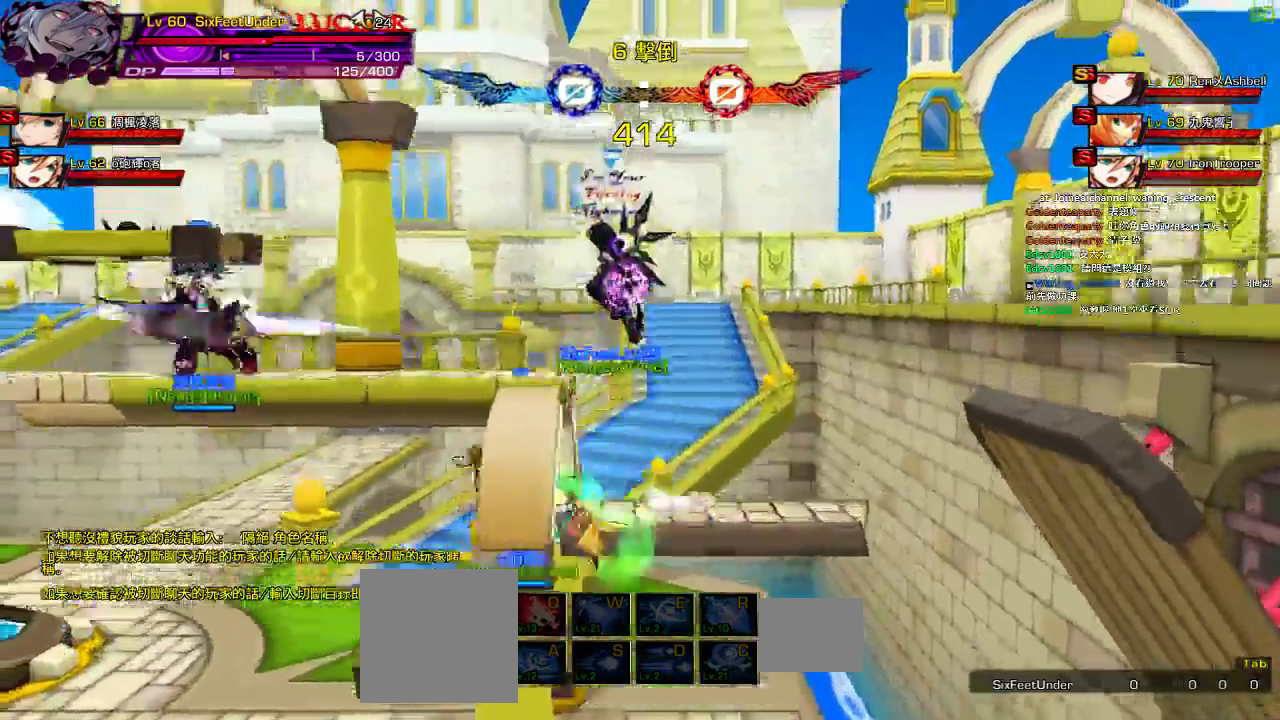
{"keys": ["left", "up"]}
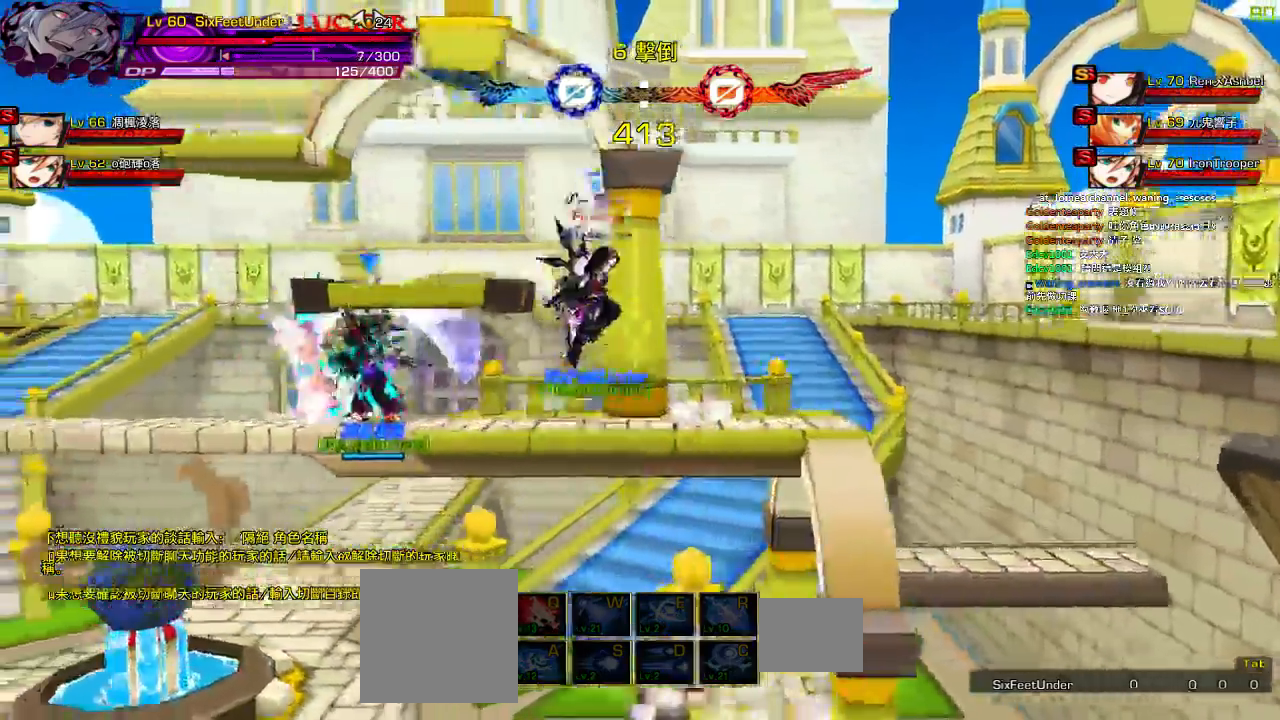
{"keys": ["left"], "events": [[17, "up", "up"], [50, "left", "up"], [117, "left", "down"]]}
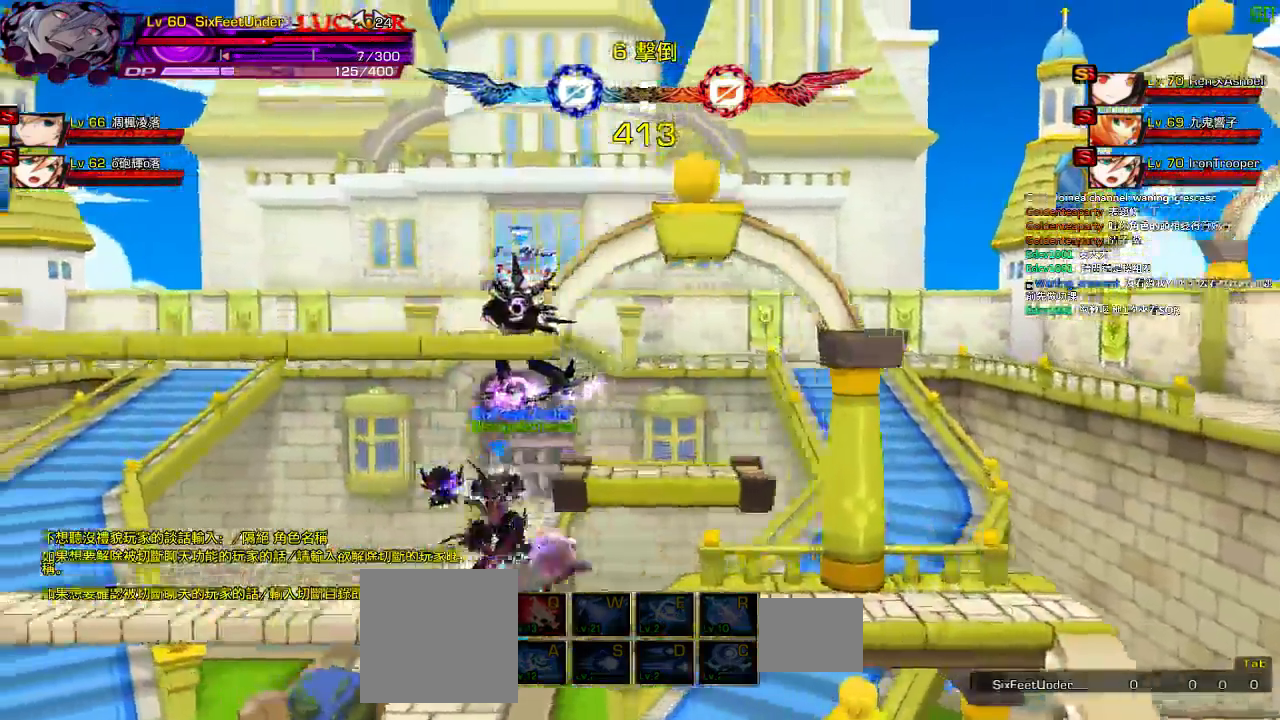
{"keys": [], "events": [[117, "left", "up"], [284, "right", "down"], [350, "up", "down"], [417, "left", "down"], [417, "right", "up"], [450, "up", "up"], [484, "left", "up"]]}
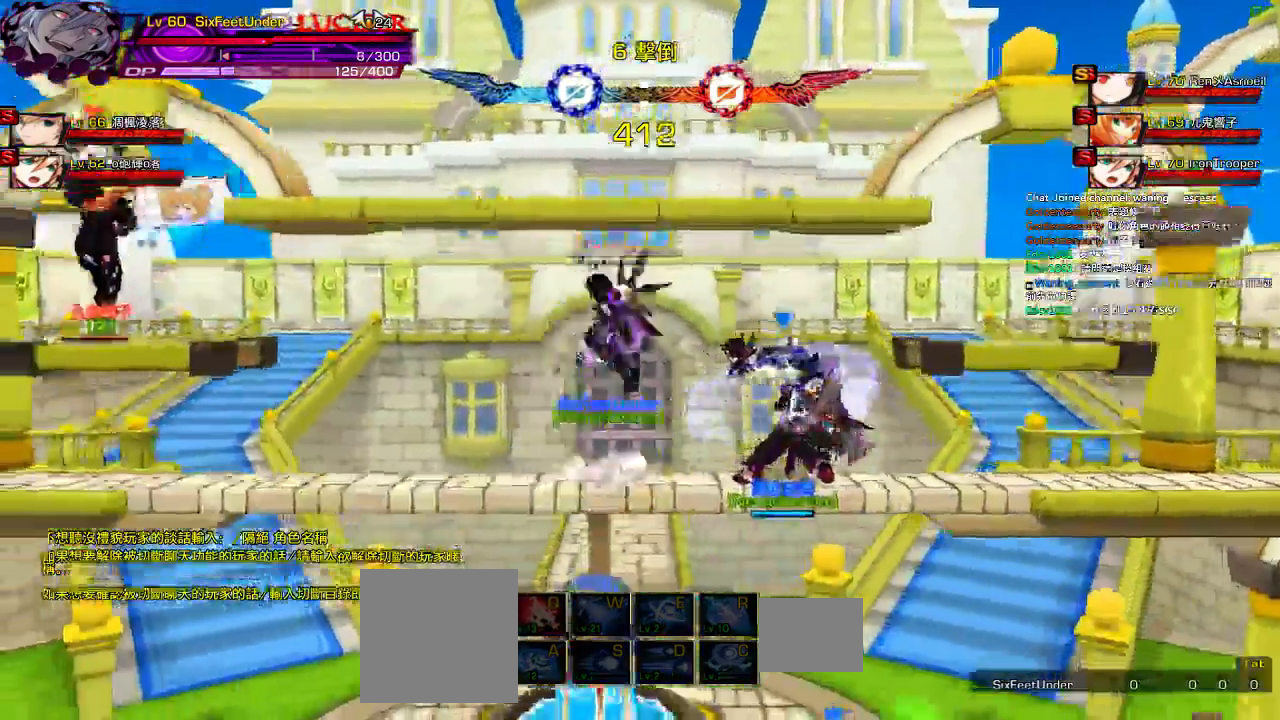
{"keys": ["z"], "events": [[50, "left", "down"], [67, "up", "down"], [150, "left", "up"], [184, "up", "up"], [250, "down", "down"], [284, "right", "down"], [350, "z", "down"], [384, "down", "up"], [417, "right", "up"]]}
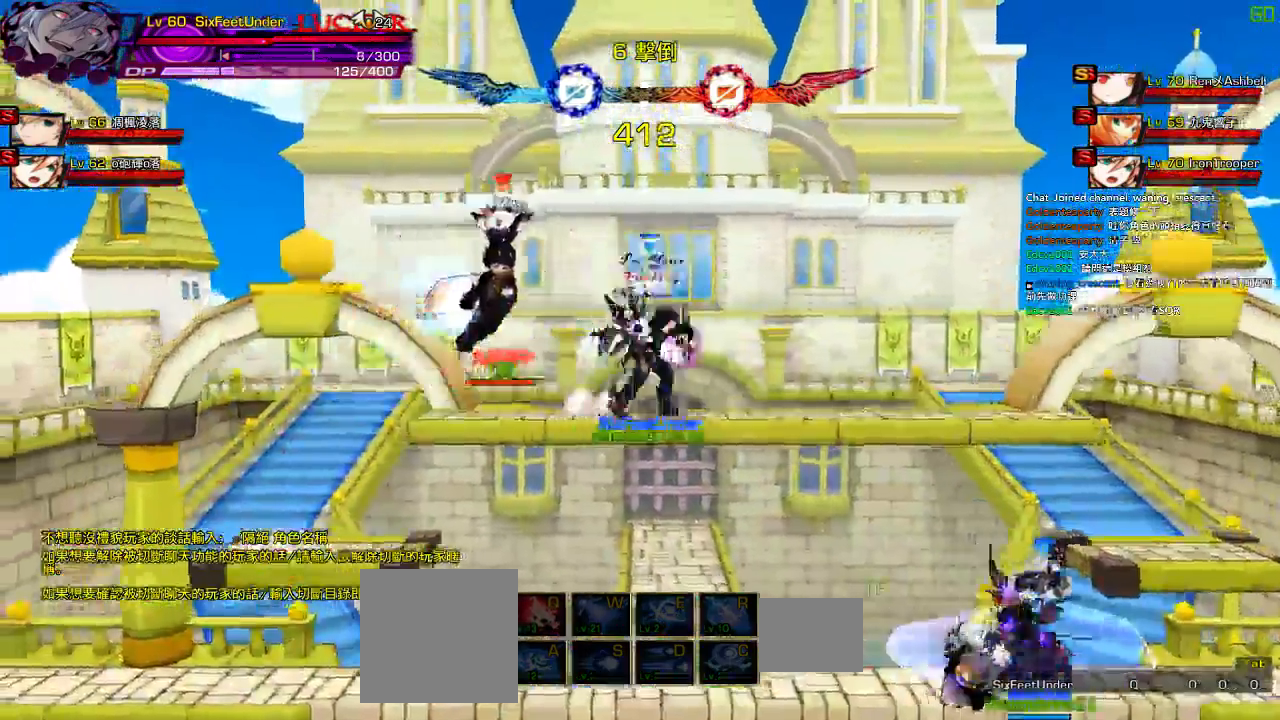
{"keys": ["left", "up"], "events": [[17, "right", "down"], [50, "z", "up"], [150, "up", "down"], [217, "left", "down"], [217, "right", "up"], [284, "up", "up"], [317, "left", "up"], [384, "left", "down"], [417, "up", "down"]]}
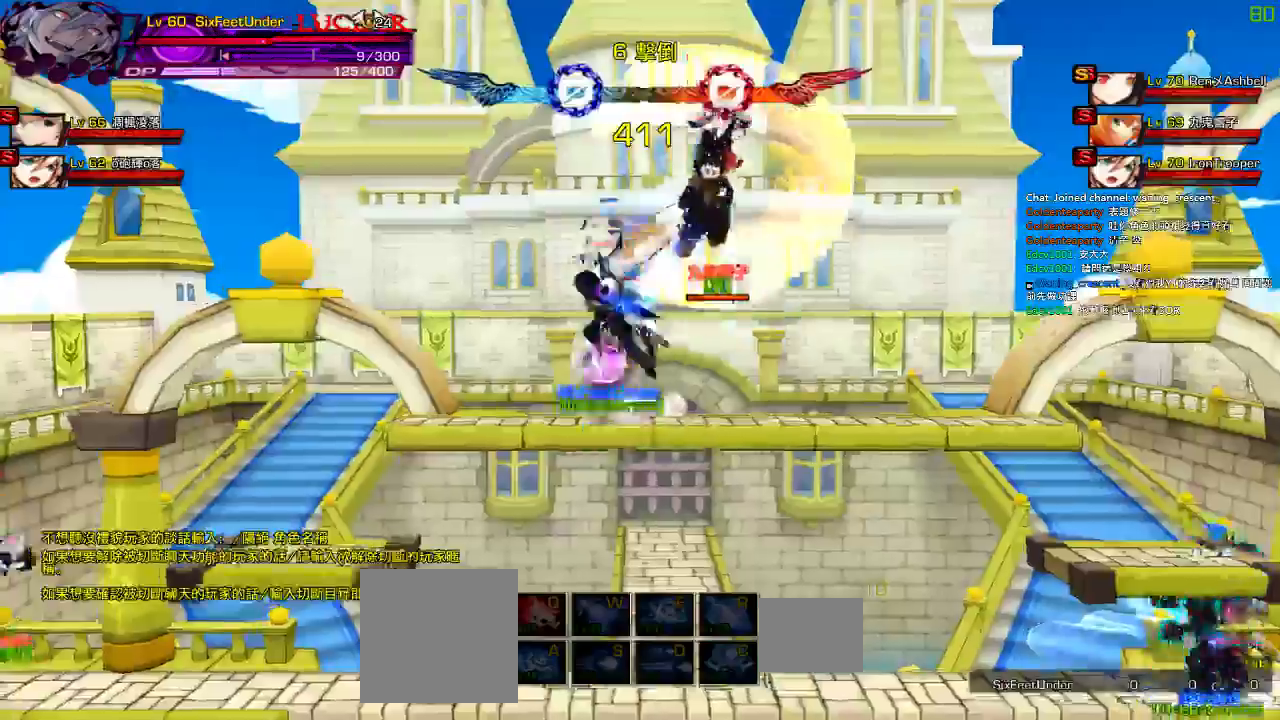
{"keys": ["left", "up"], "events": [[17, "left", "up"], [17, "up", "up"], [100, "down", "down"], [134, "right", "down"], [250, "down", "up"], [250, "right", "up"], [250, "z", "down"], [400, "up", "down"], [400, "z", "up"], [434, "left", "down"]]}
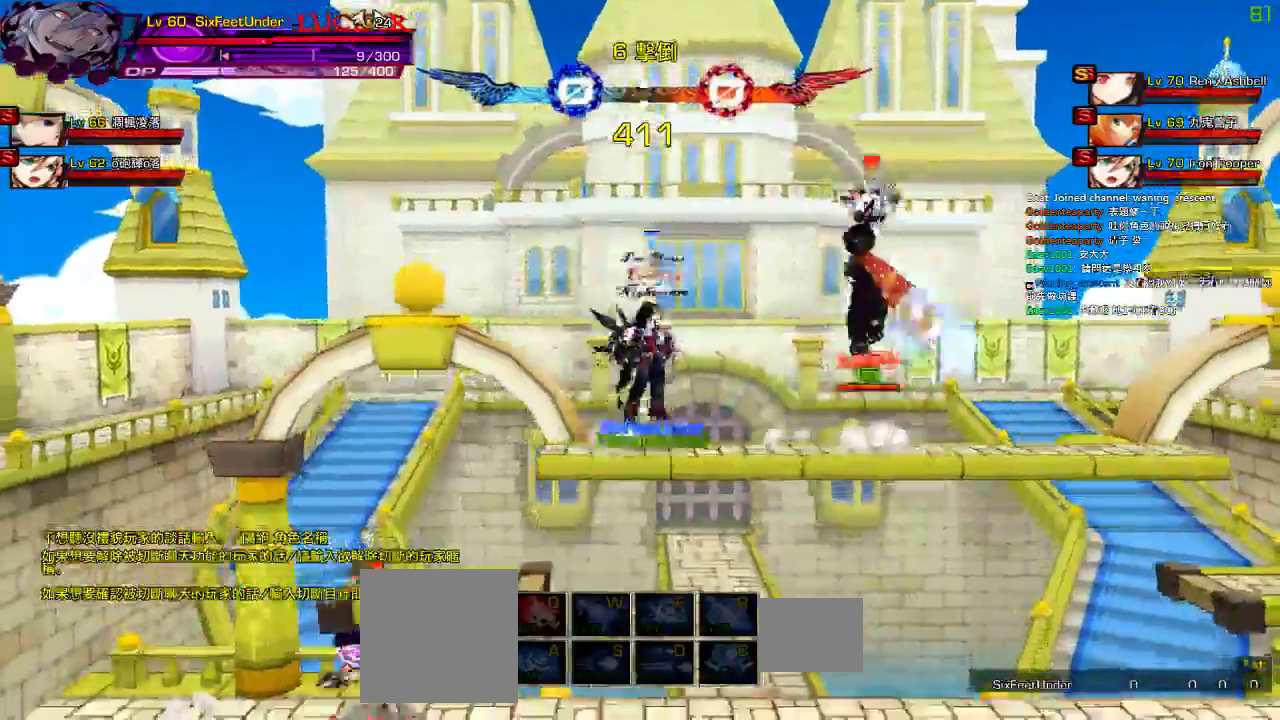
{"keys": ["z"], "events": [[17, "up", "up"], [34, "left", "up"], [100, "left", "down"], [167, "up", "down"], [284, "left", "up"], [317, "up", "up"], [367, "down", "down"], [400, "right", "down"], [484, "z", "down"], [500, "down", "up"], [500, "right", "up"]]}
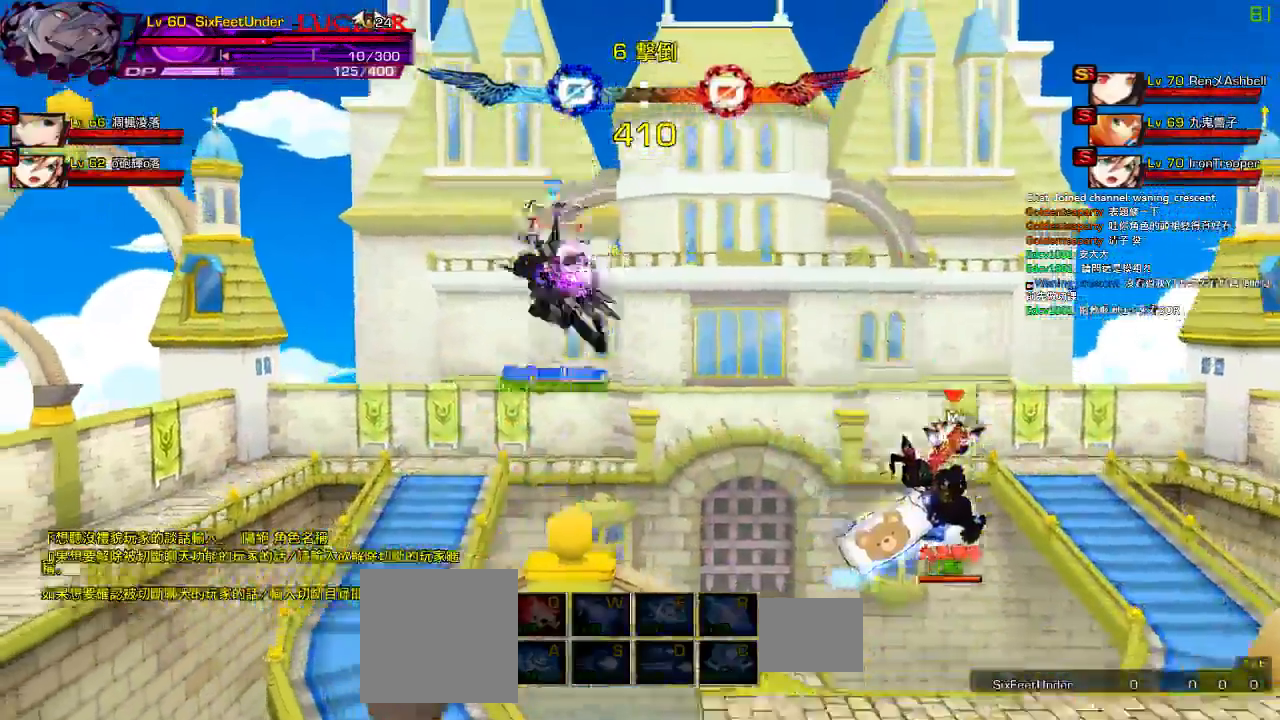
{"keys": ["down", "z"], "events": [[134, "z", "up"], [250, "up", "down"], [400, "z", "down"], [450, "down", "down"], [450, "up", "up"]]}
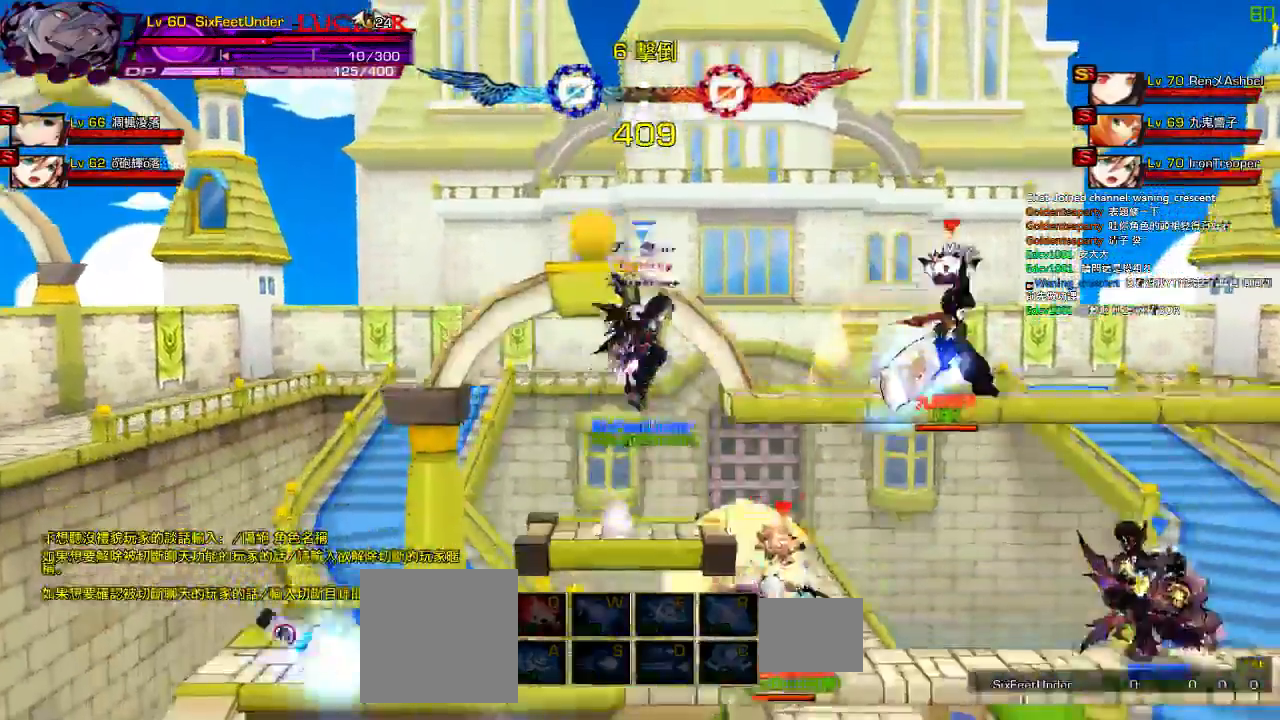
{"keys": [], "events": [[67, "z", "up"], [167, "down", "up"], [350, "up", "down"], [400, "left", "down"], [467, "up", "up"], [500, "left", "up"]]}
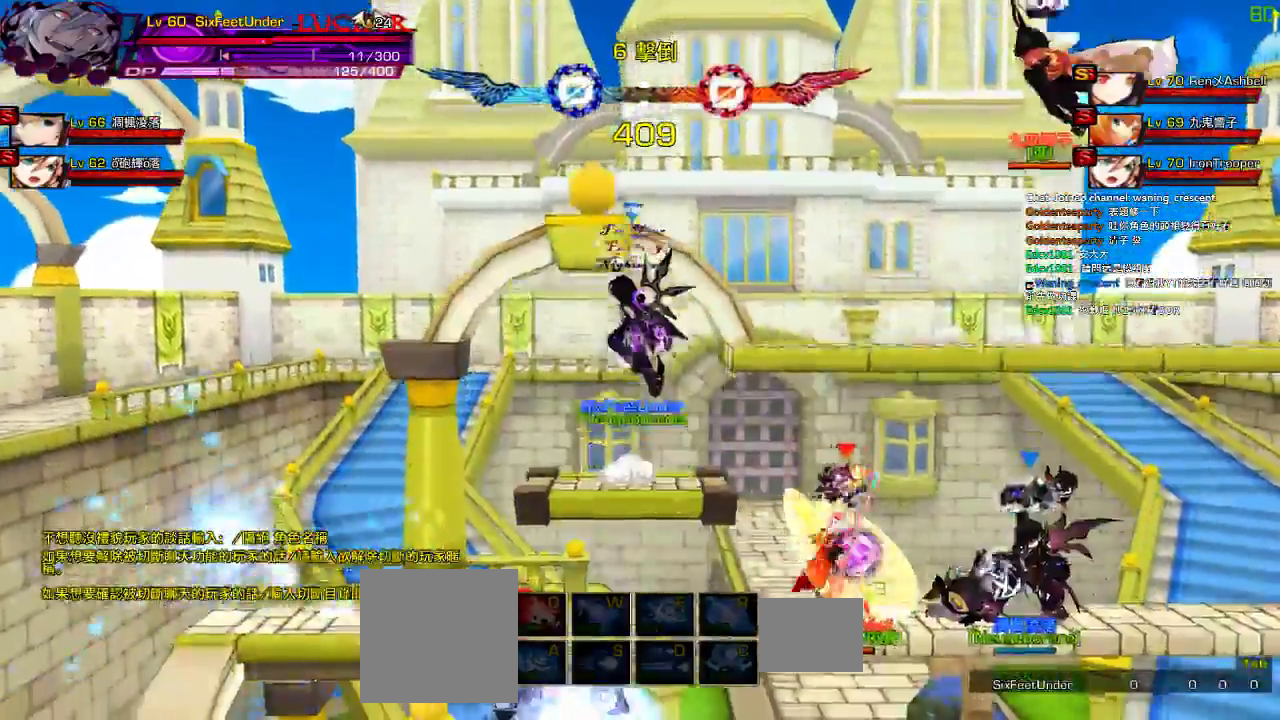
{"keys": ["z"]}
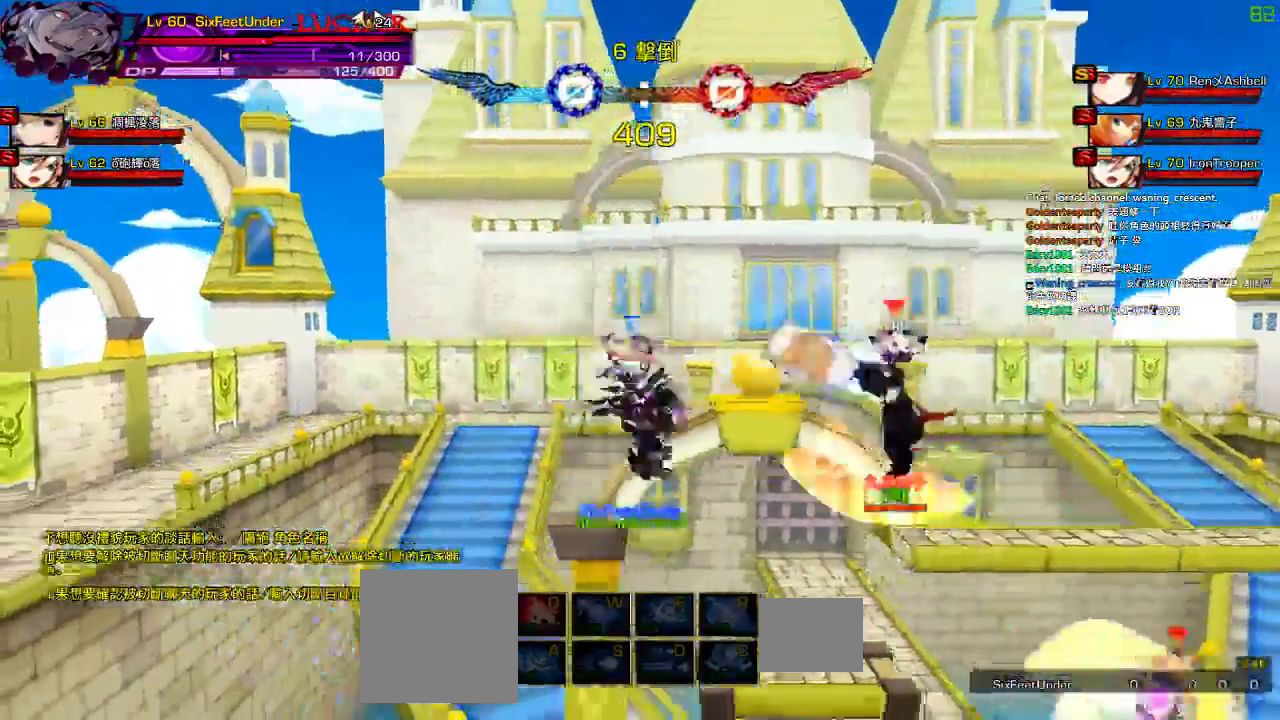
{"keys": [], "events": [[34, "z", "up"], [200, "x", "down"], [300, "x", "up"], [400, "x", "down"], [500, "x", "up"]]}
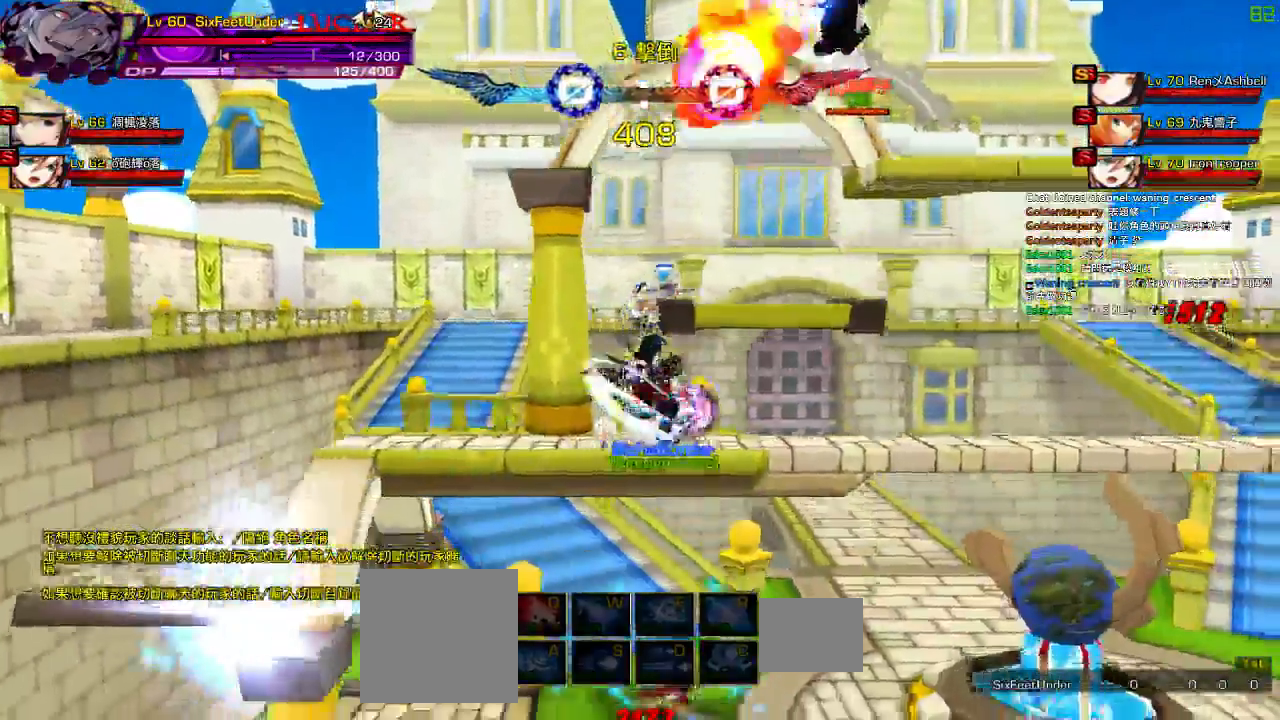
{"keys": [], "events": [[67, "x", "down"], [167, "x", "up"]]}
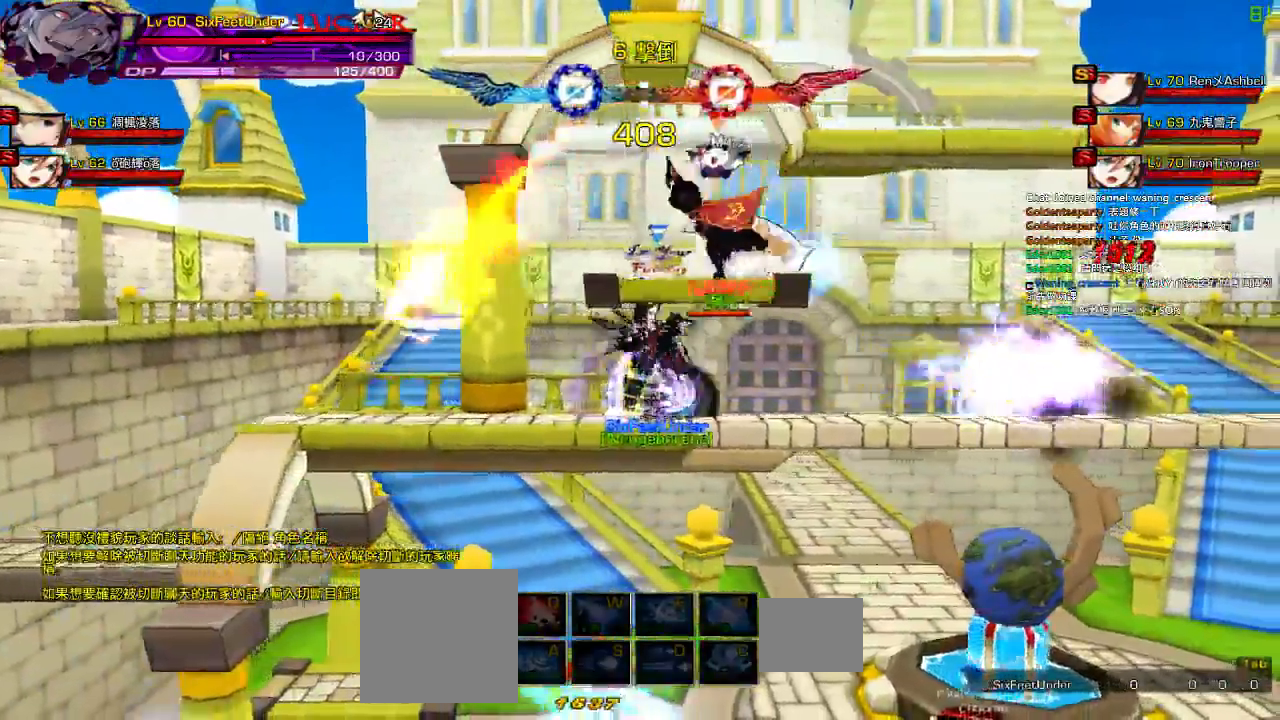
{"keys": [], "events": [[17, "right", "down"], [100, "right", "up"], [167, "right", "down"], [200, "down", "down"], [284, "left", "down"], [334, "right", "up"], [384, "right", "down"], [400, "down", "up"], [400, "left", "up"], [467, "right", "up"]]}
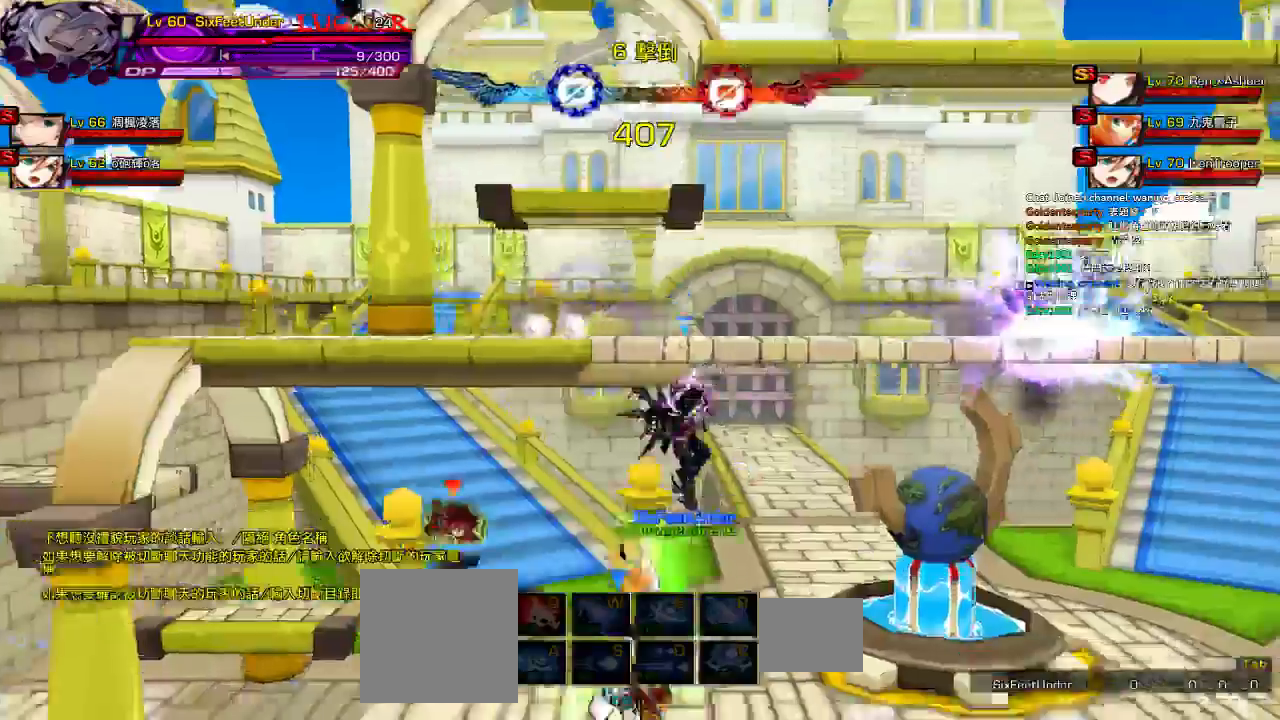
{"keys": ["left"], "events": [[17, "right", "down"], [200, "down", "down"], [250, "left", "down"], [300, "right", "up"], [367, "down", "up"], [367, "left", "up"], [417, "left", "down"]]}
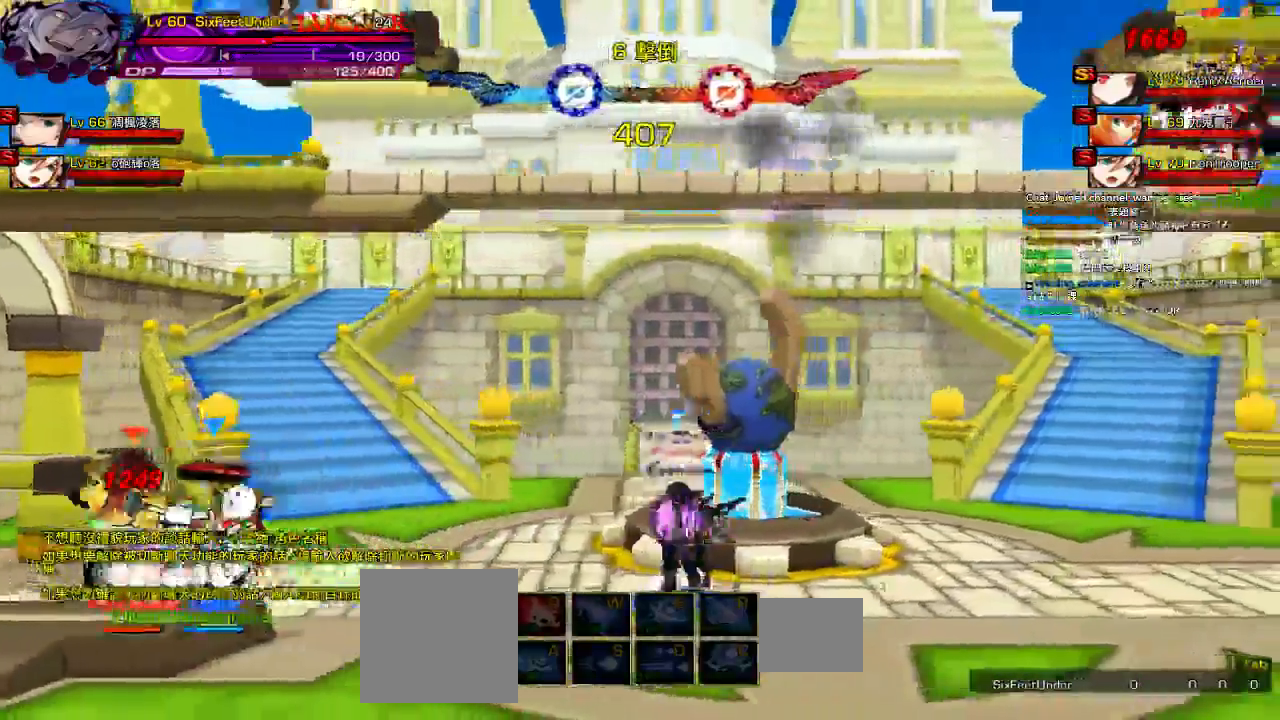
{"keys": ["left"], "events": [[34, "z", "down"], [234, "z", "up"], [267, "left", "up"], [400, "left", "down"], [467, "left", "up"], [484, "left", "down"]]}
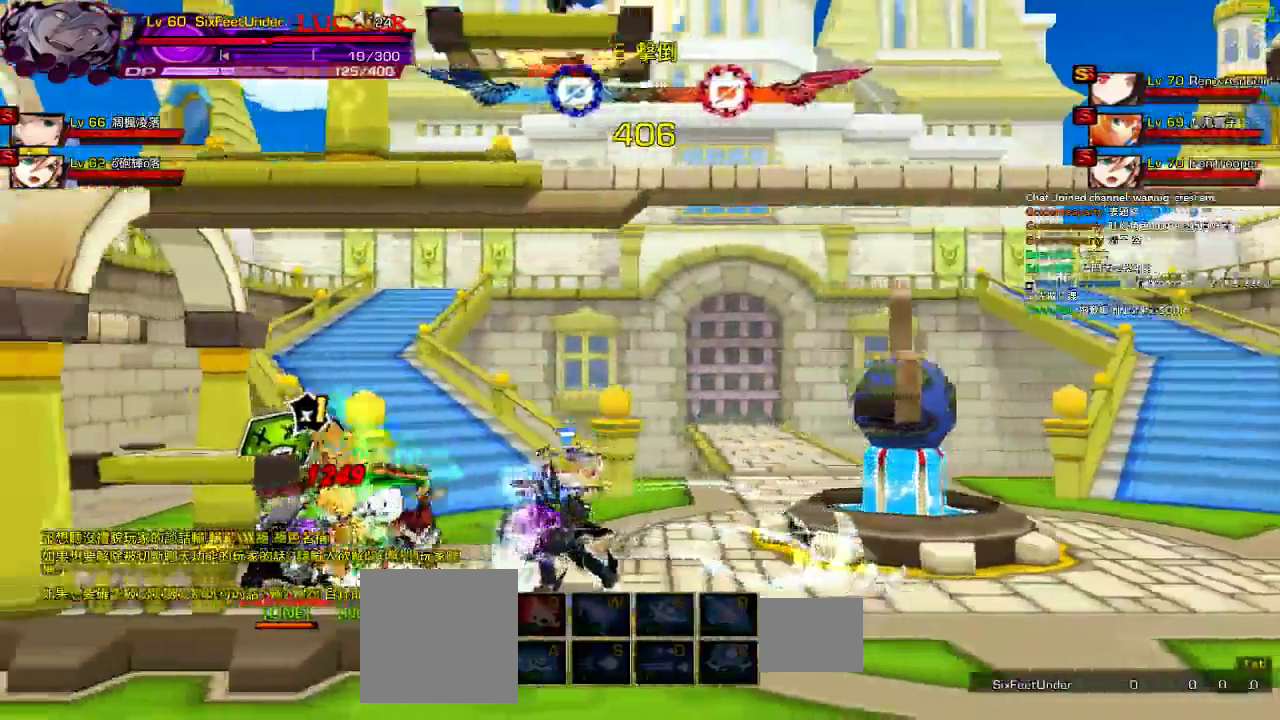
{"keys": [], "events": [[67, "z", "down"], [200, "left", "up"], [234, "z", "up"], [417, "left", "down"], [484, "left", "up"]]}
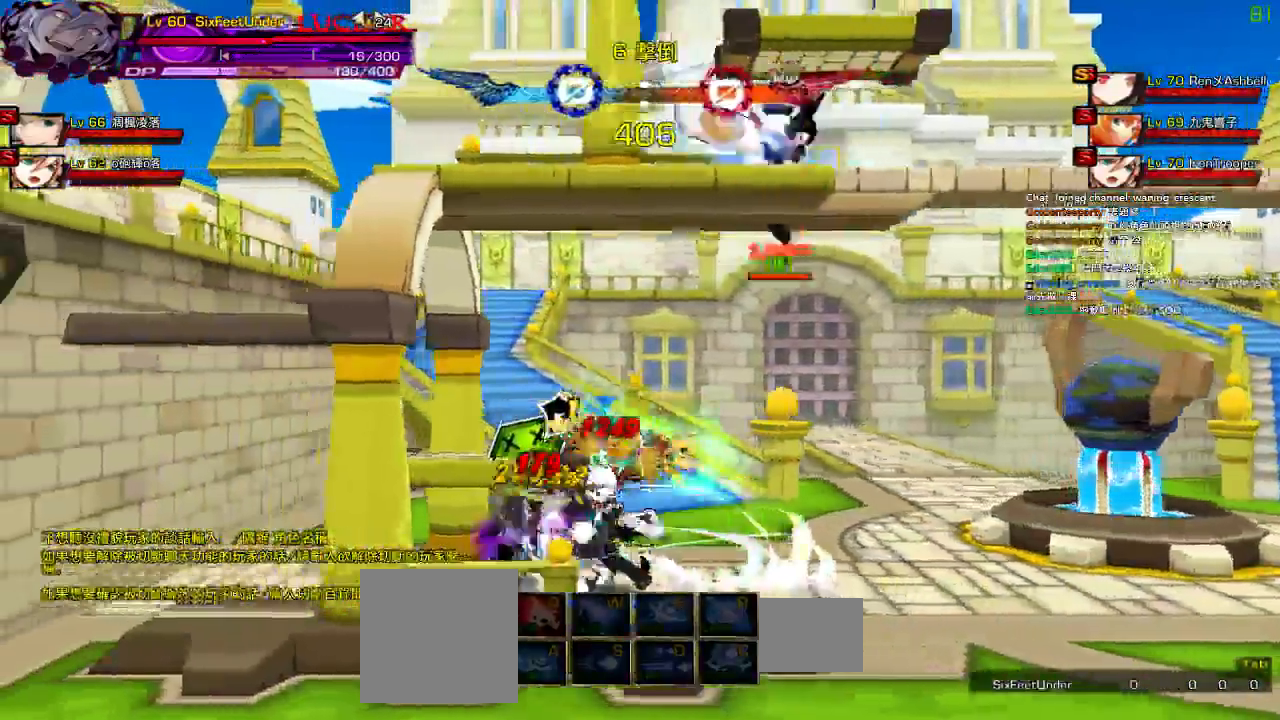
{"keys": ["left"], "events": [[50, "left", "down"], [50, "up", "down"], [84, "x", "down"], [150, "left", "up"], [150, "up", "up"], [284, "x", "up"], [484, "left", "down"]]}
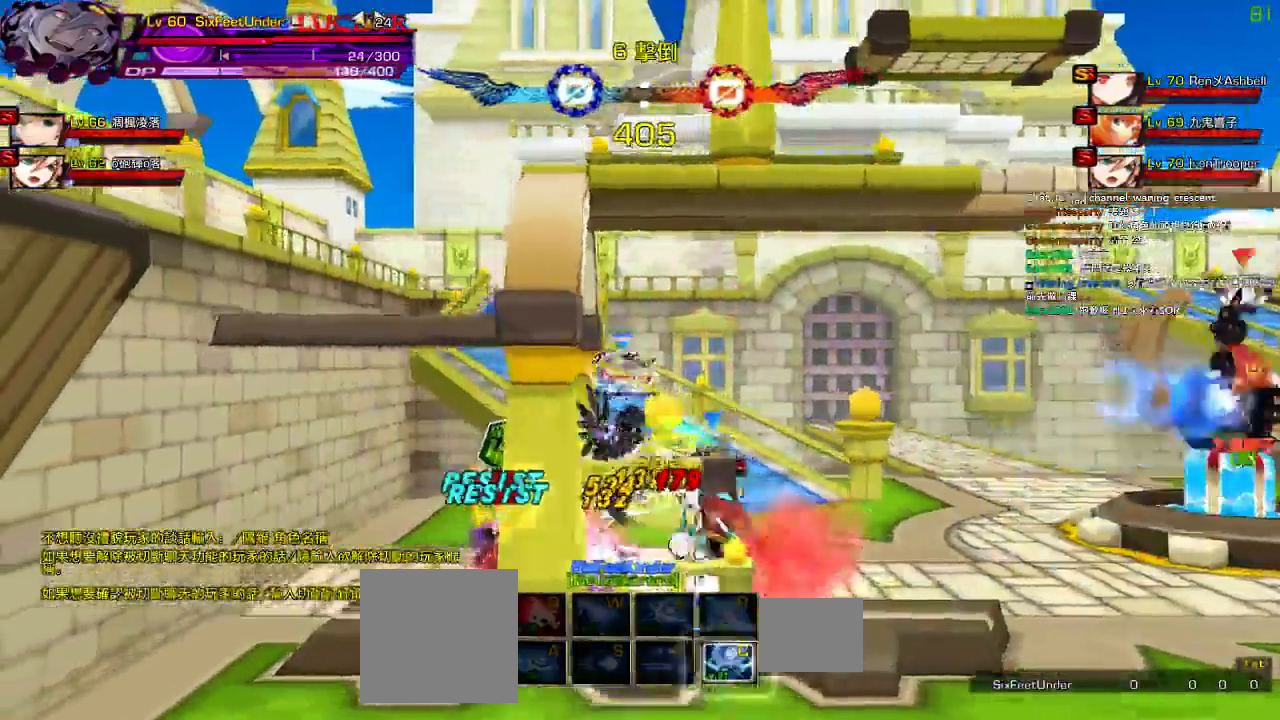
{"keys": [], "events": [[50, "left", "up"], [117, "left", "down"], [134, "up", "down"], [150, "x", "down"], [284, "left", "up"], [317, "up", "up"], [317, "x", "up"]]}
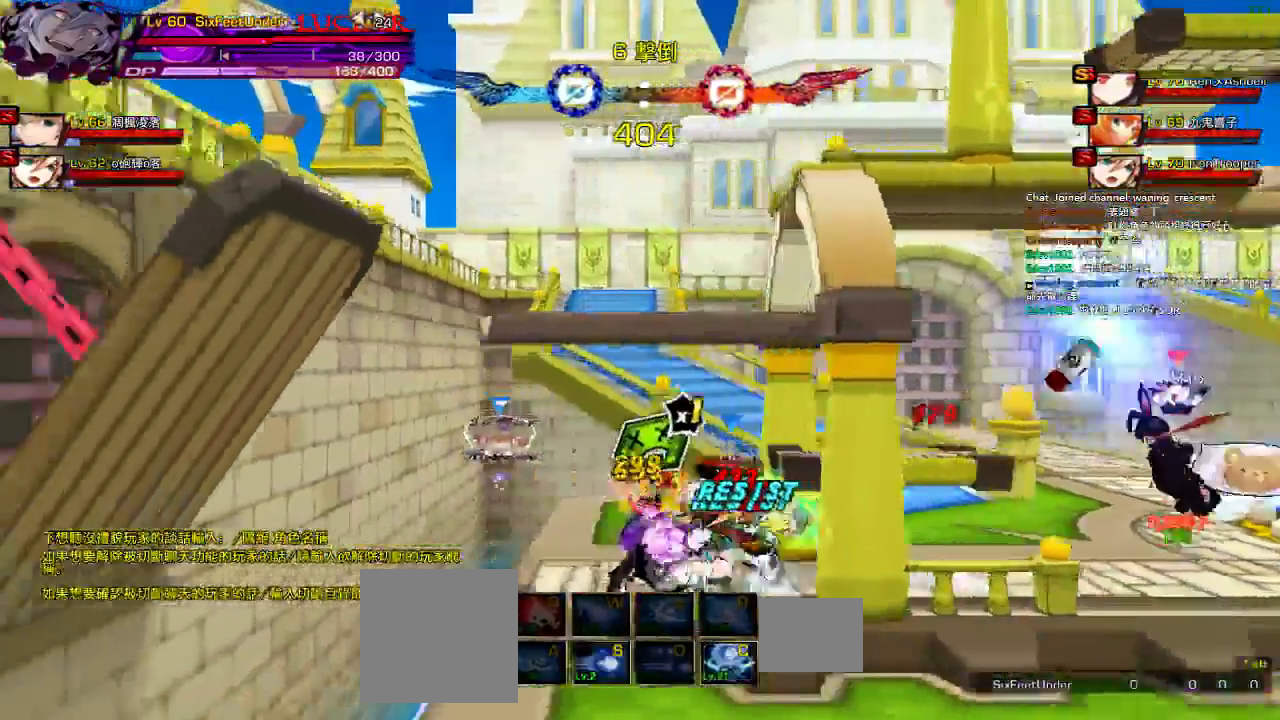
{"keys": ["c"], "events": [[84, "left", "down"], [184, "left", "up"], [250, "left", "down"], [284, "c", "down"], [350, "c", "up"], [417, "left", "up"], [450, "c", "down"]]}
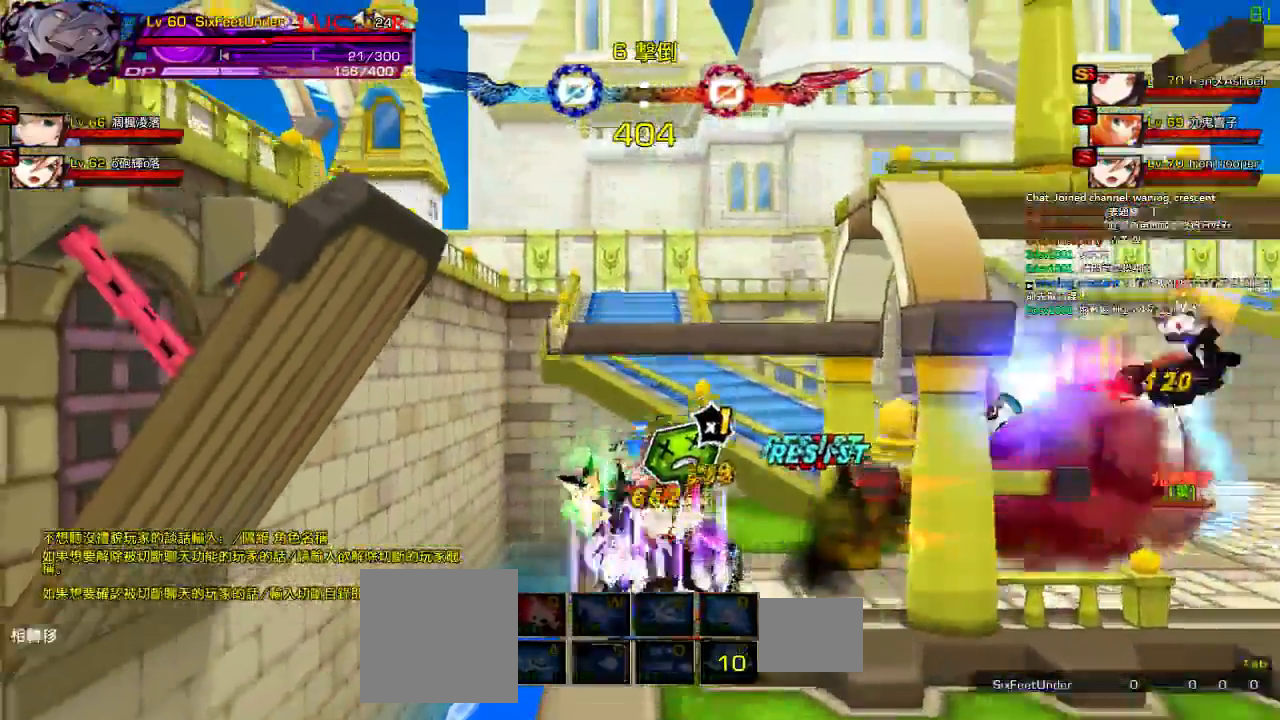
{"keys": ["right", "z"], "events": [[17, "c", "up"], [84, "c", "down"], [184, "c", "up"], [284, "left", "down"], [417, "right", "down"], [450, "left", "up"], [450, "z", "down"]]}